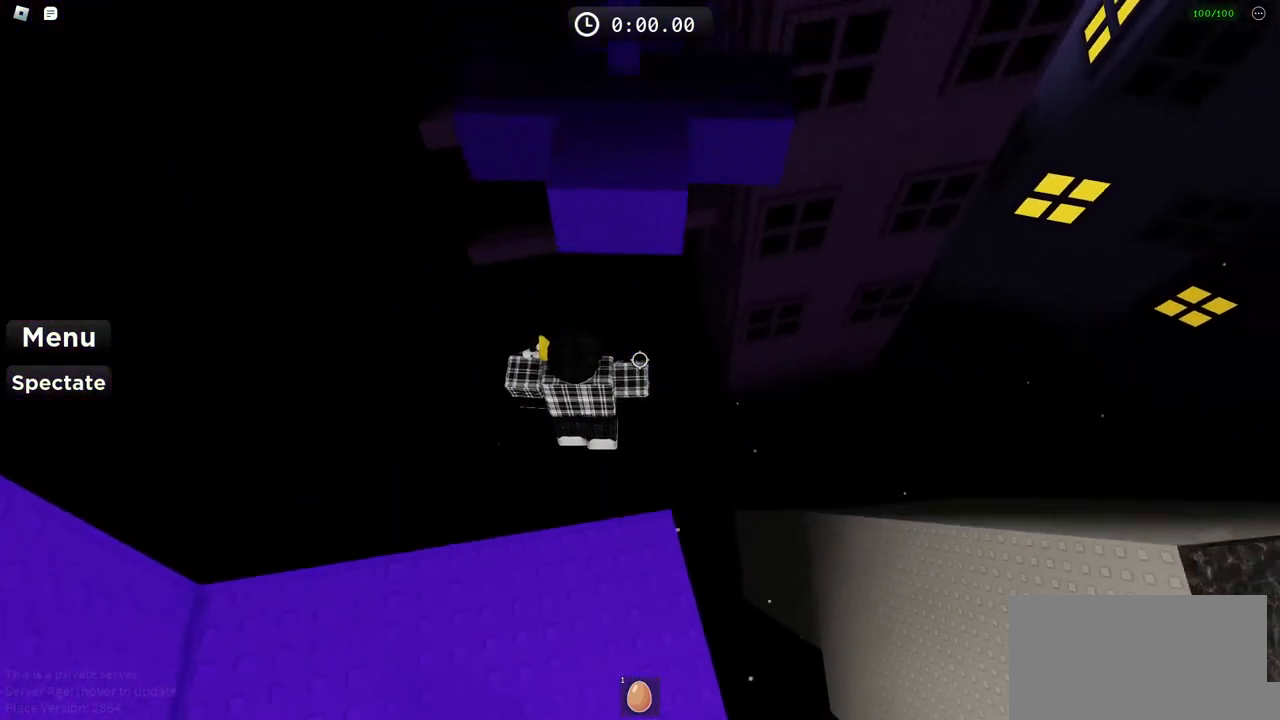
Gameplay with keyboard; each line is a JSON object with the keys held at the frame after it. "events" lists presses ("down") and releases ("up") of "a", "ctrl", "d", "e", "f", "q", "r", "s", "shift", "space", "tab" and "w" between this image and that frame as [ms after this image, input, new state], when the widget could be followed in between. No other keys are recorded. Mouse input is not recorded.
{"keys": ["w"], "events": [[83, "space", "up"]]}
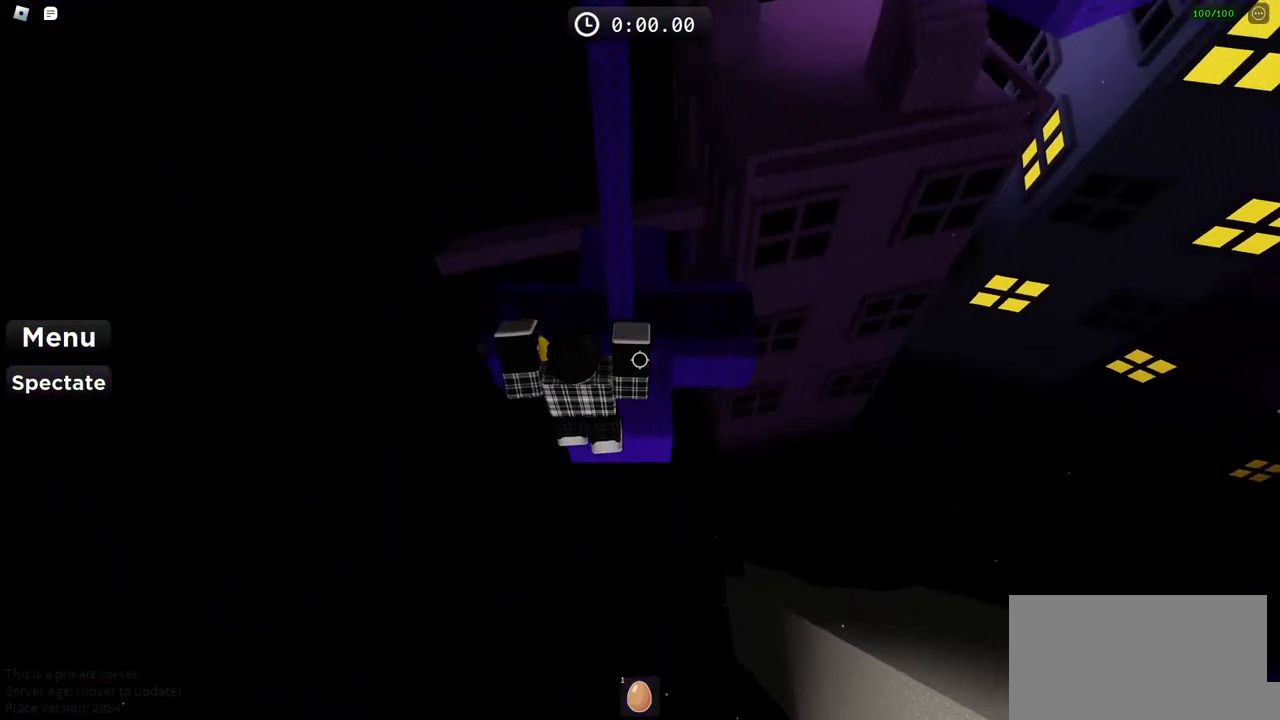
{"keys": ["w"], "events": []}
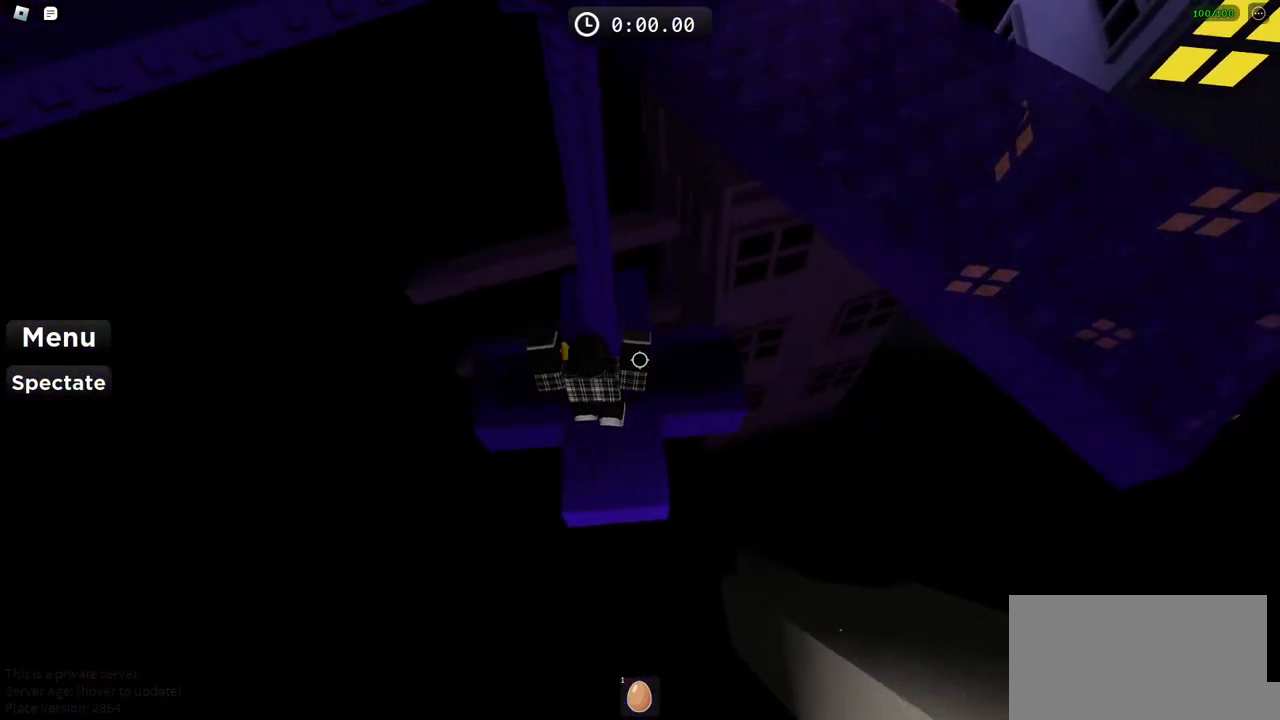
{"keys": [], "events": [[33, "d", "down"], [200, "d", "up"], [317, "w", "up"]]}
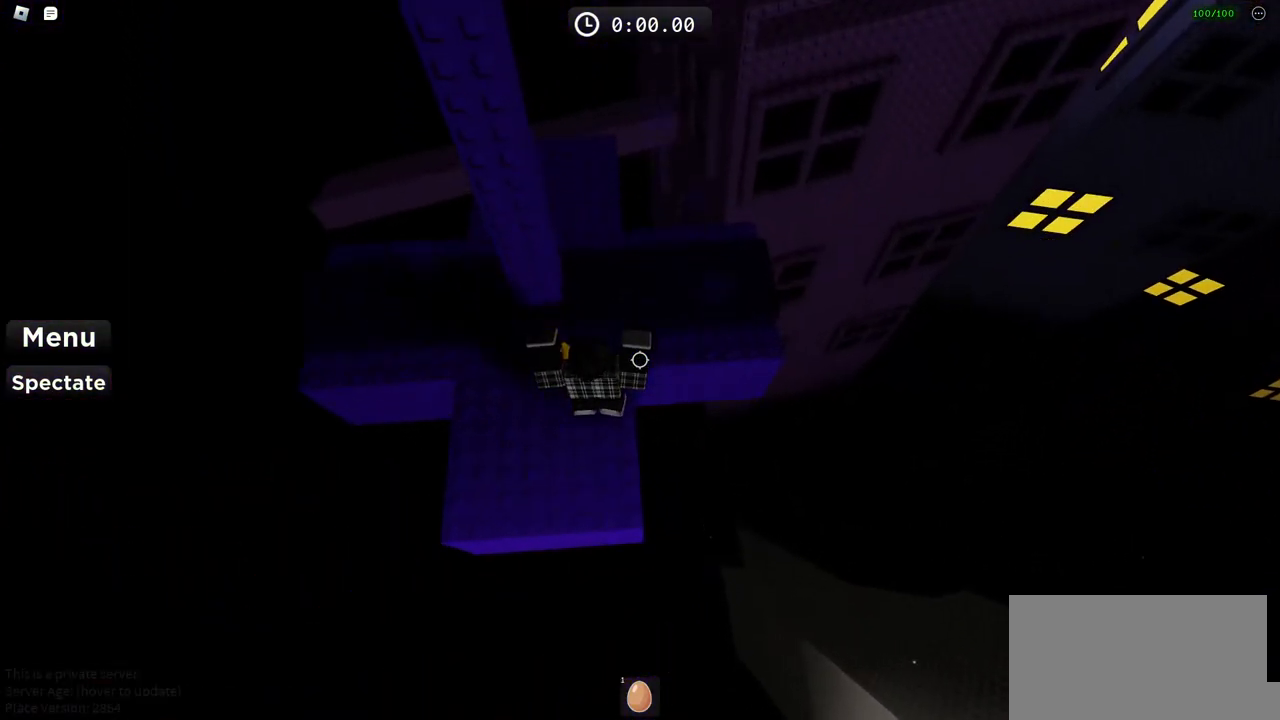
{"keys": ["d", "w"], "events": [[33, "space", "down"], [100, "w", "down"], [167, "d", "down"], [417, "space", "up"]]}
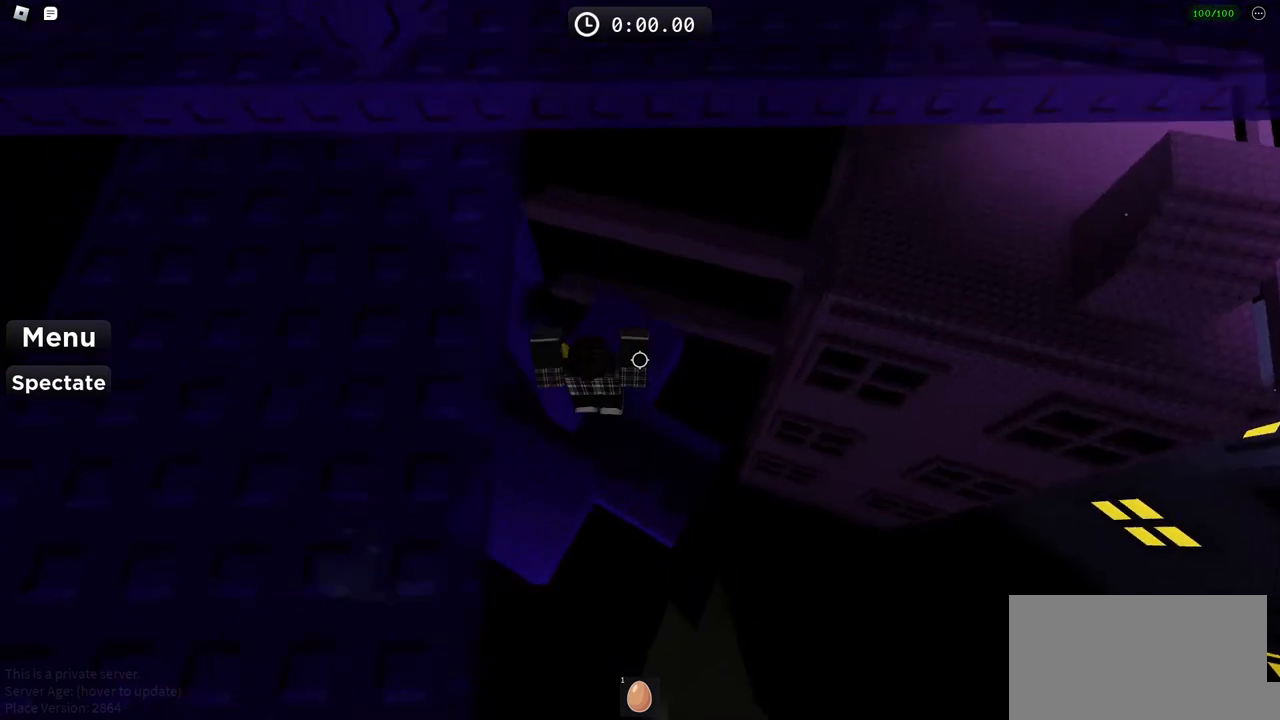
{"keys": [], "events": [[133, "d", "up"], [400, "w", "up"]]}
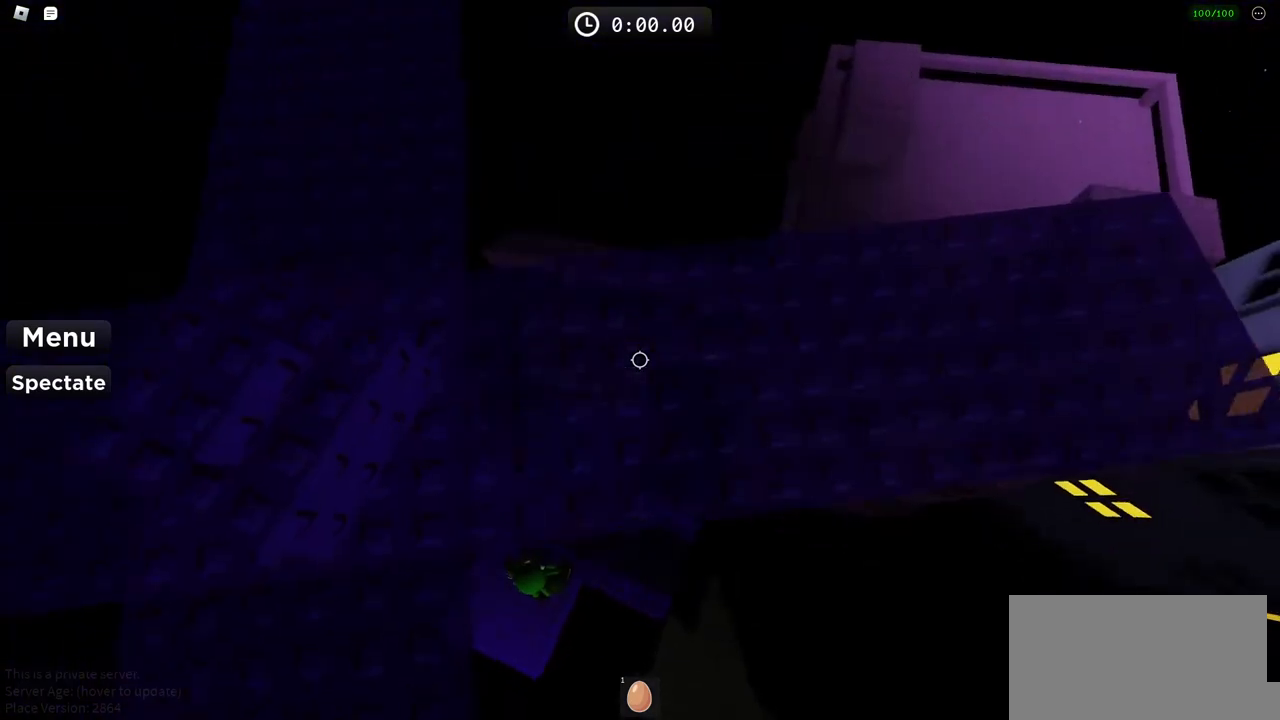
{"keys": [], "events": [[83, "w", "down"], [233, "w", "up"], [400, "w", "down"], [483, "w", "up"]]}
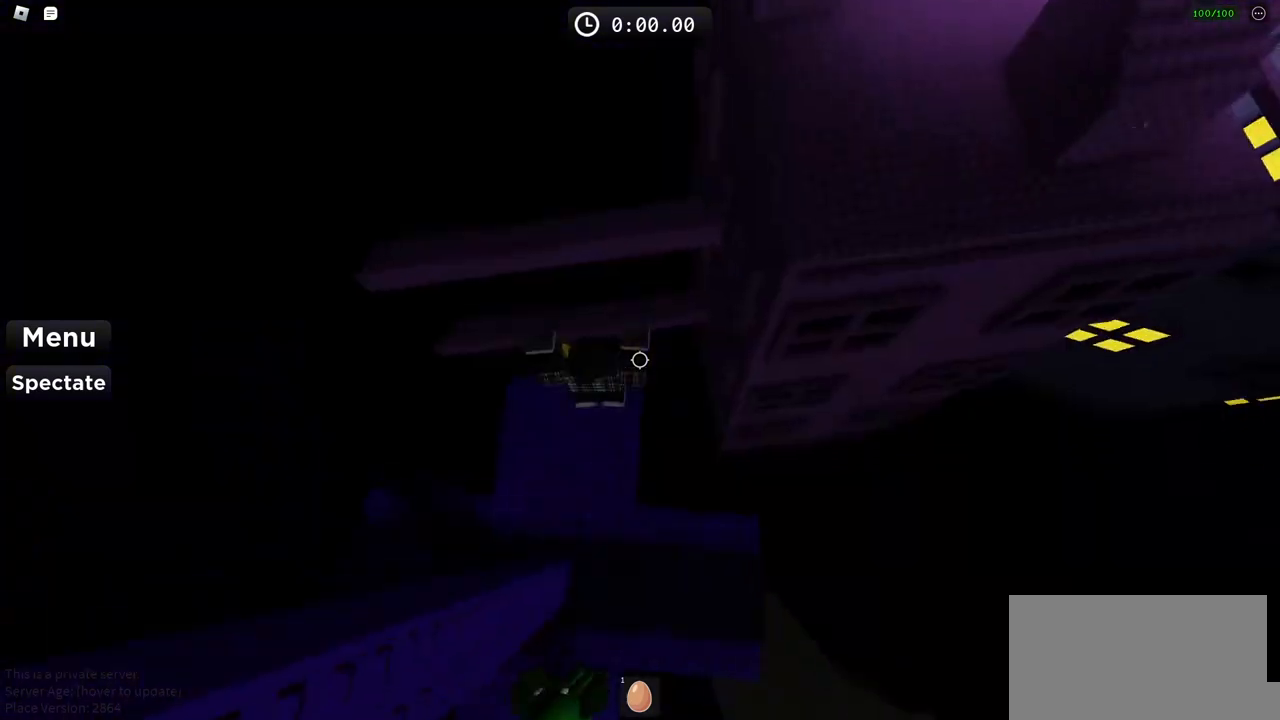
{"keys": ["space", "w"], "events": [[117, "w", "down"], [283, "space", "down"]]}
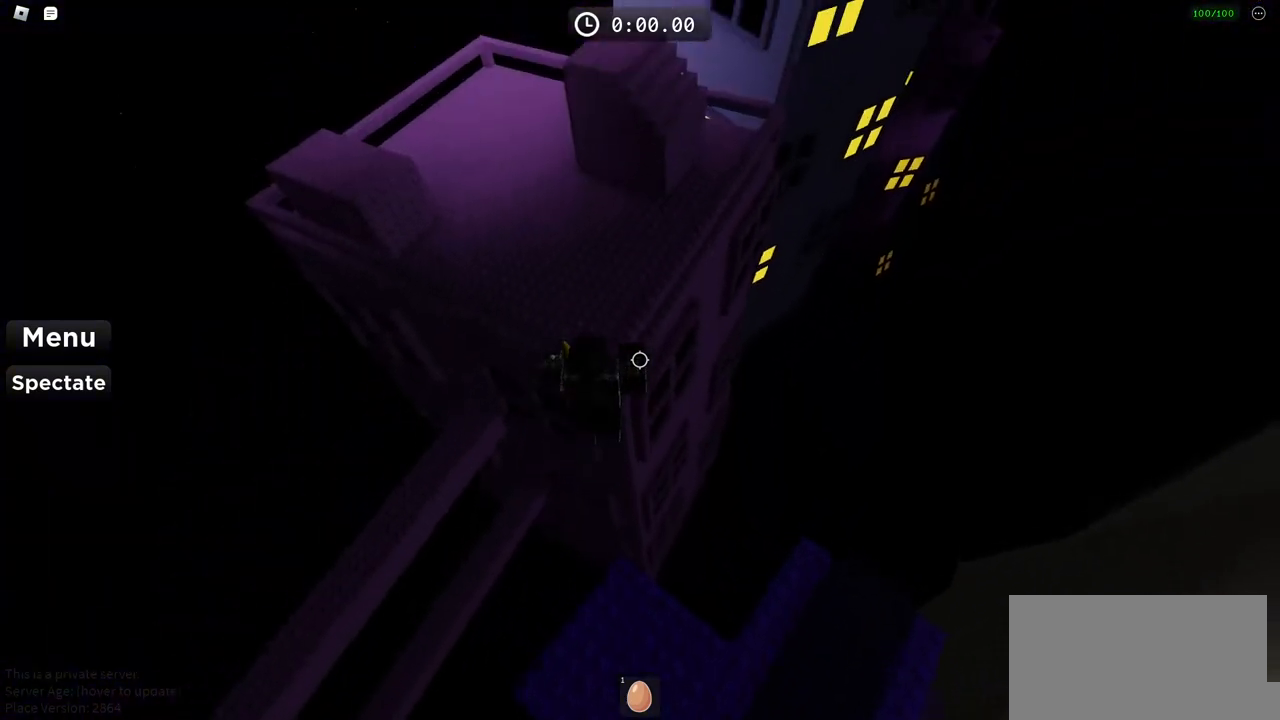
{"keys": ["space", "w"], "events": []}
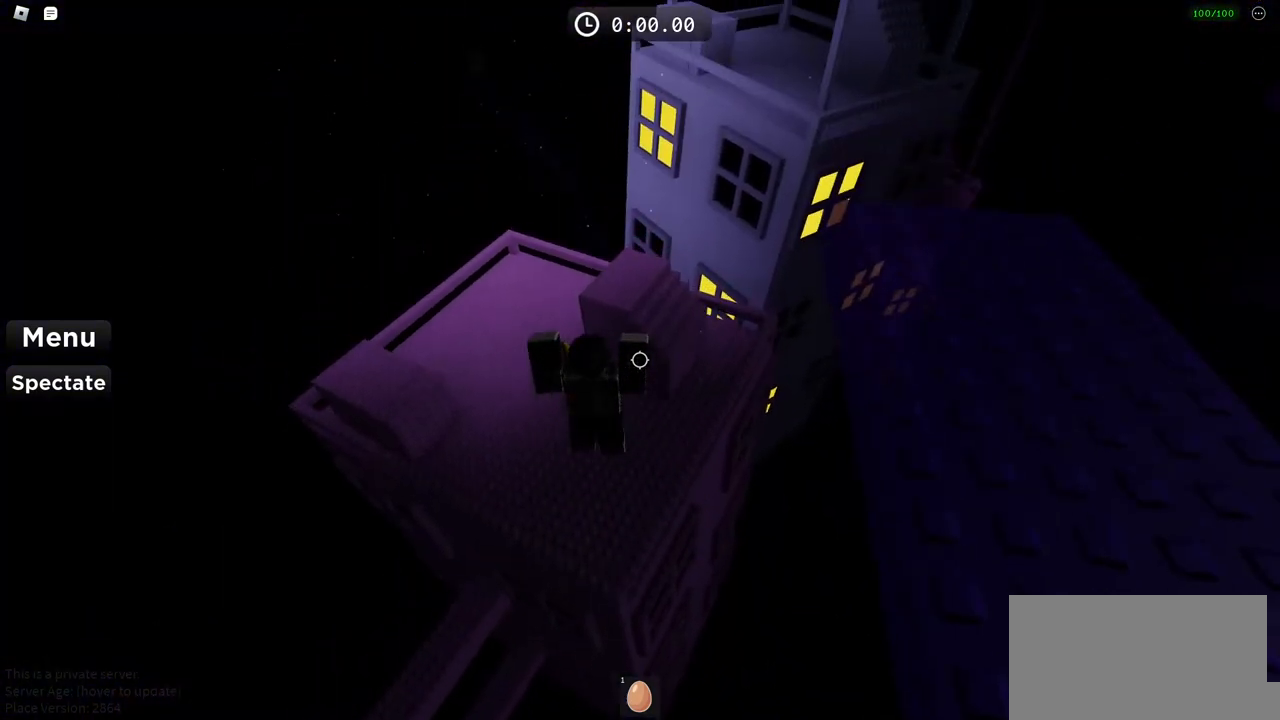
{"keys": ["space", "w"], "events": [[233, "space", "up"], [350, "space", "down"]]}
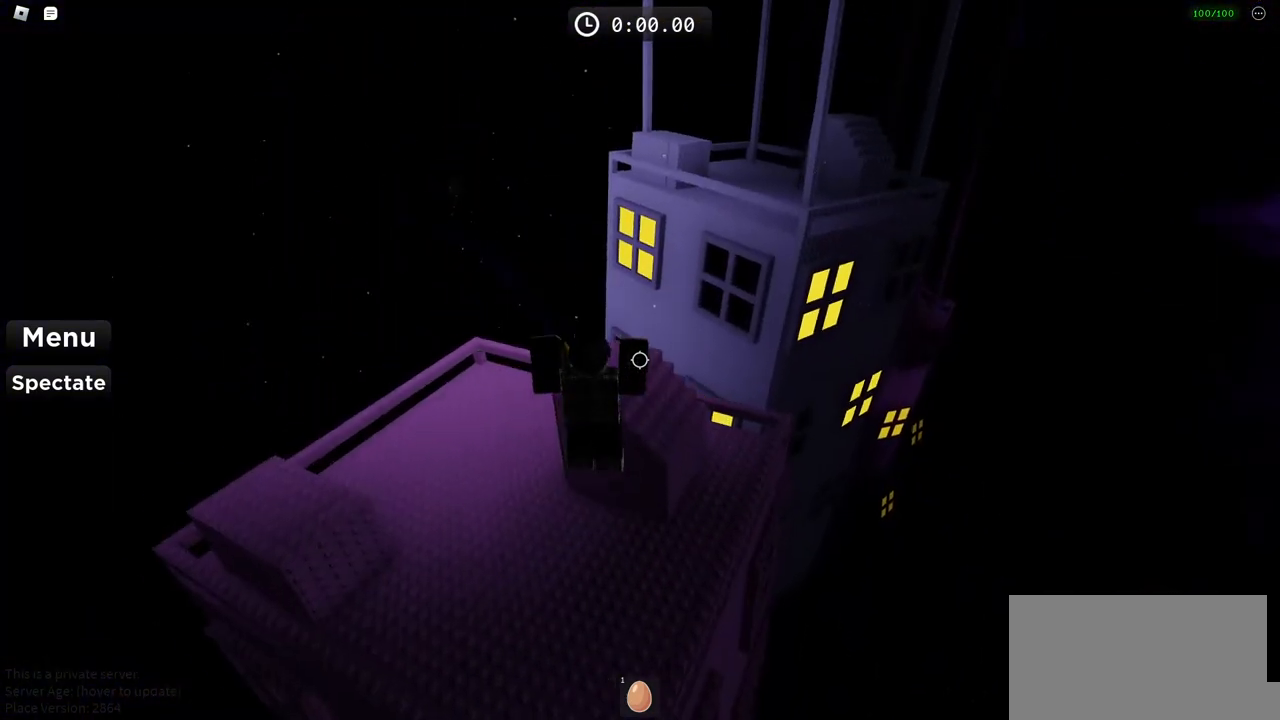
{"keys": ["space", "w"], "events": [[217, "w", "up"], [417, "w", "down"]]}
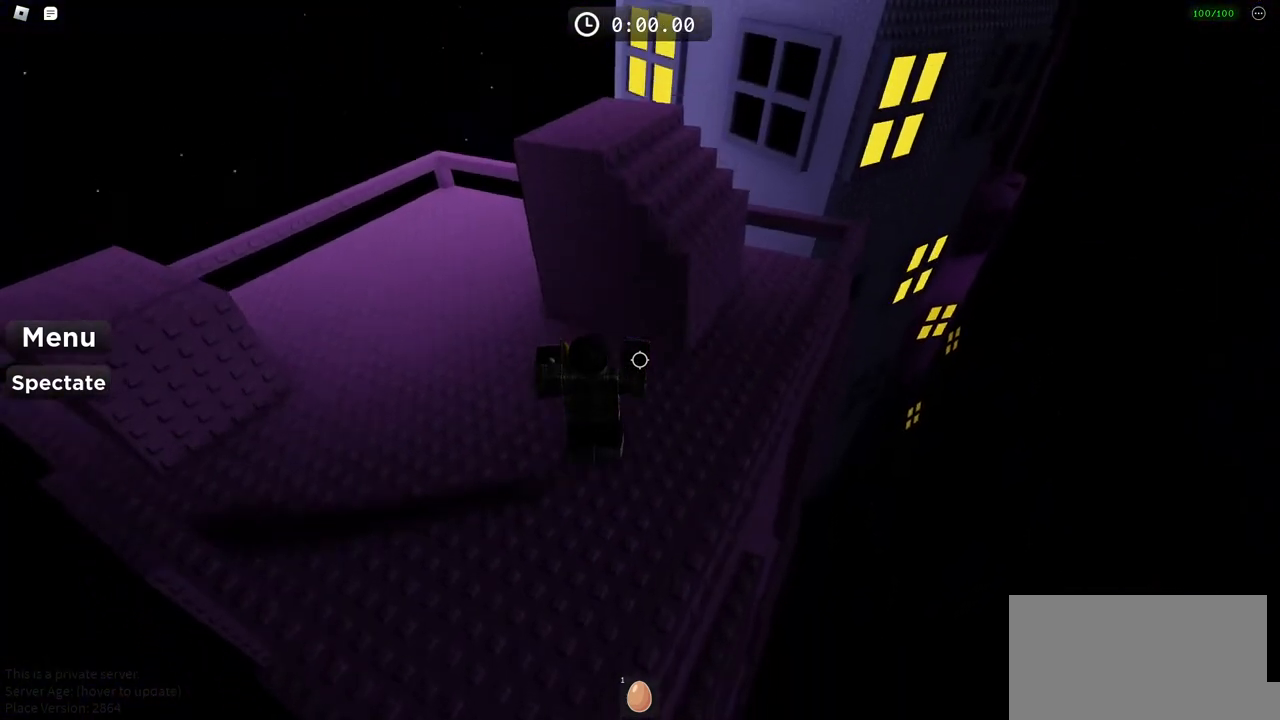
{"keys": ["w"], "events": [[217, "space", "up"], [250, "d", "down"], [400, "d", "up"]]}
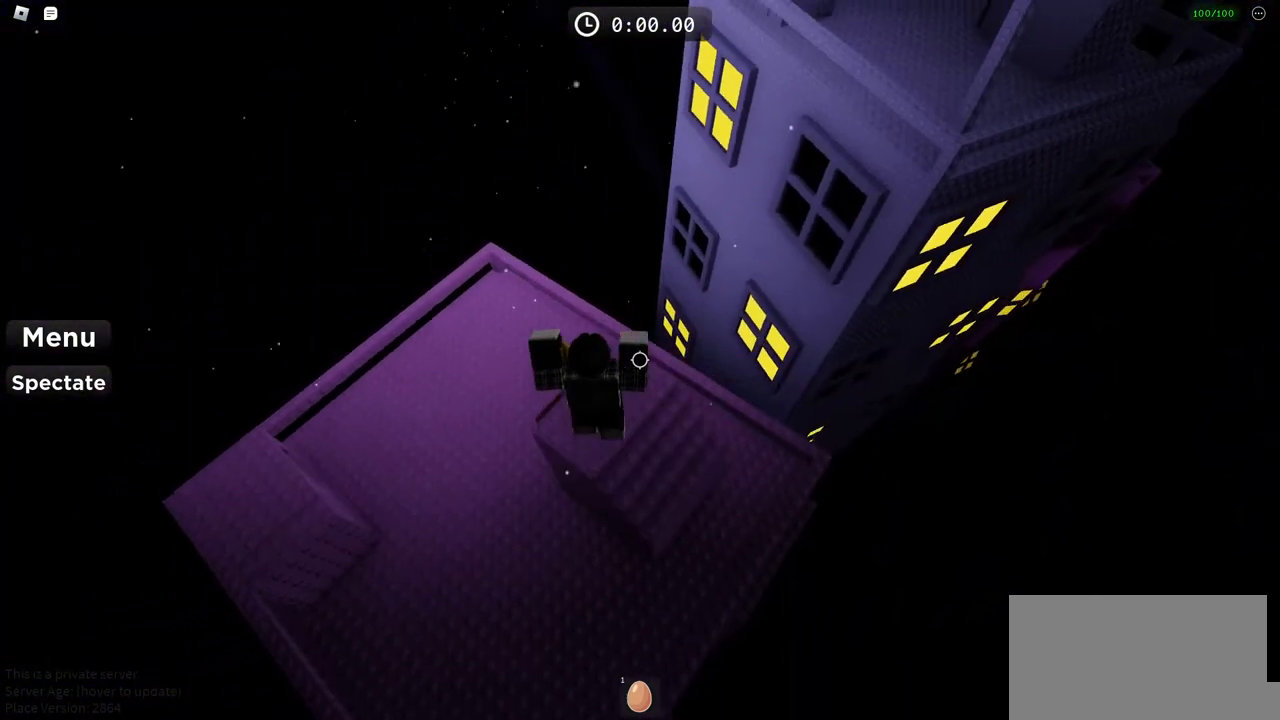
{"keys": [], "events": [[17, "w", "up"], [217, "w", "down"], [350, "w", "up"]]}
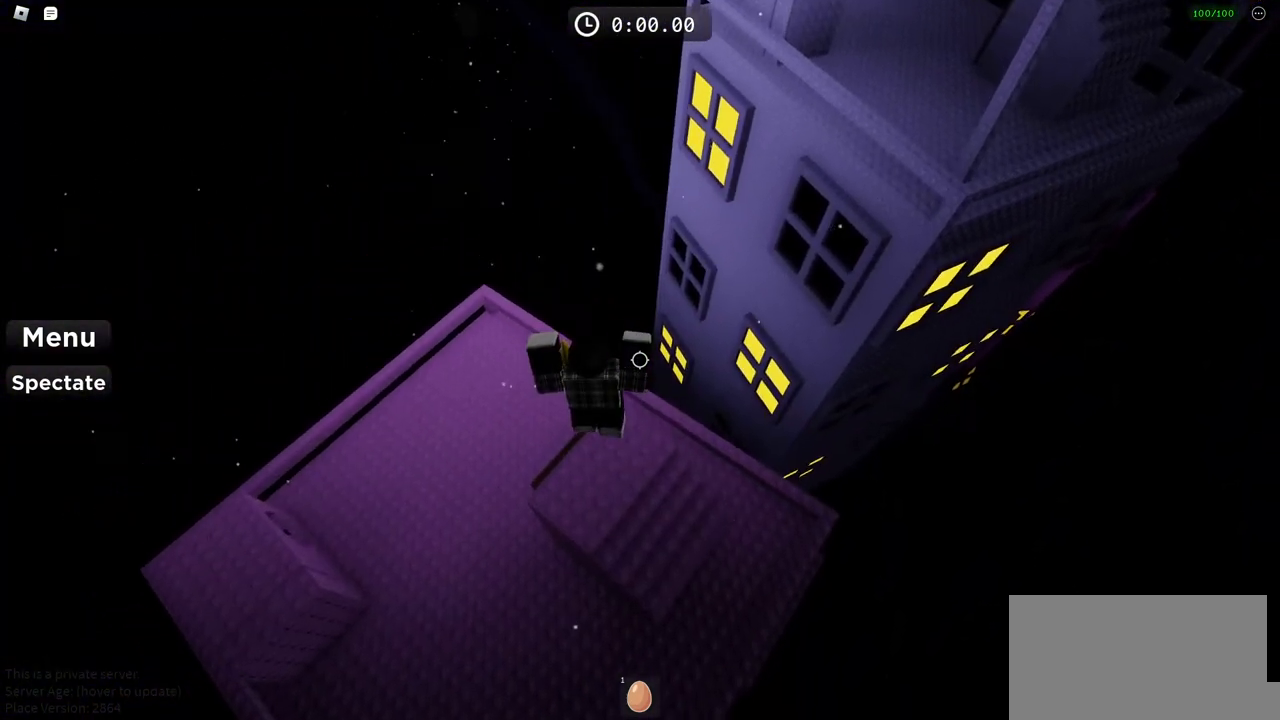
{"keys": [], "events": [[150, "a", "down"], [300, "a", "up"]]}
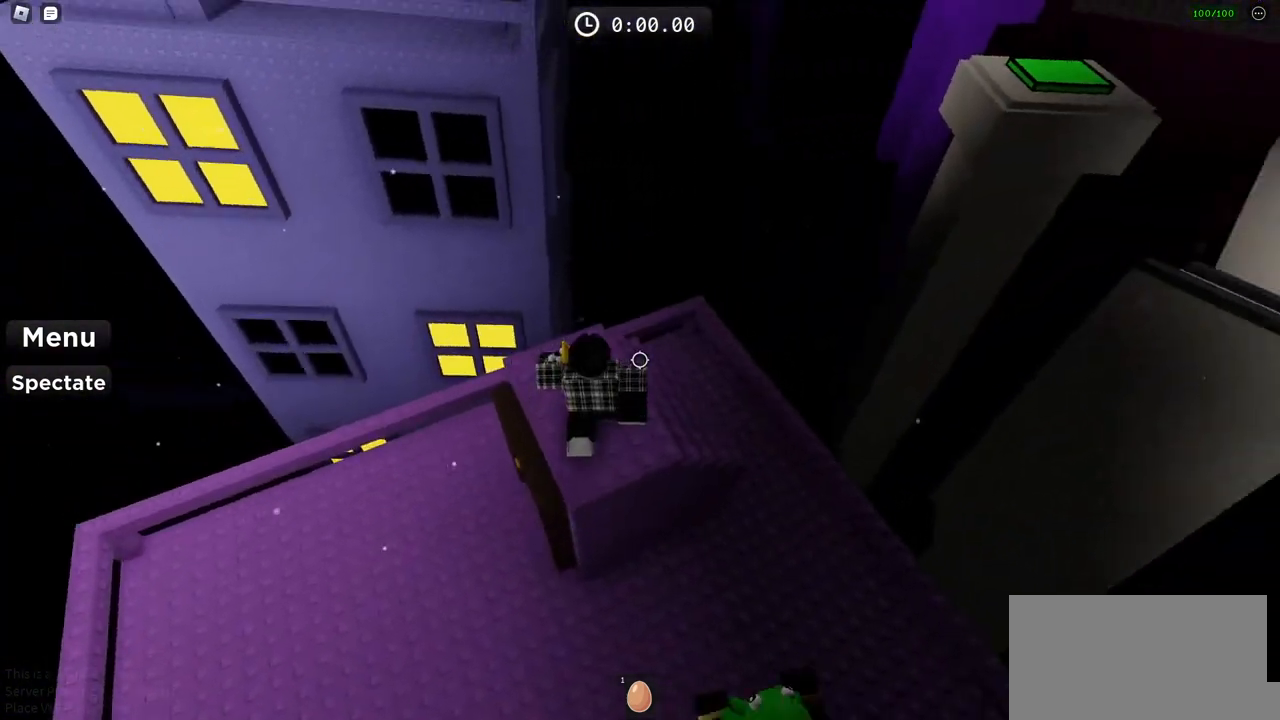
{"keys": [], "events": [[33, "a", "down"], [117, "a", "up"]]}
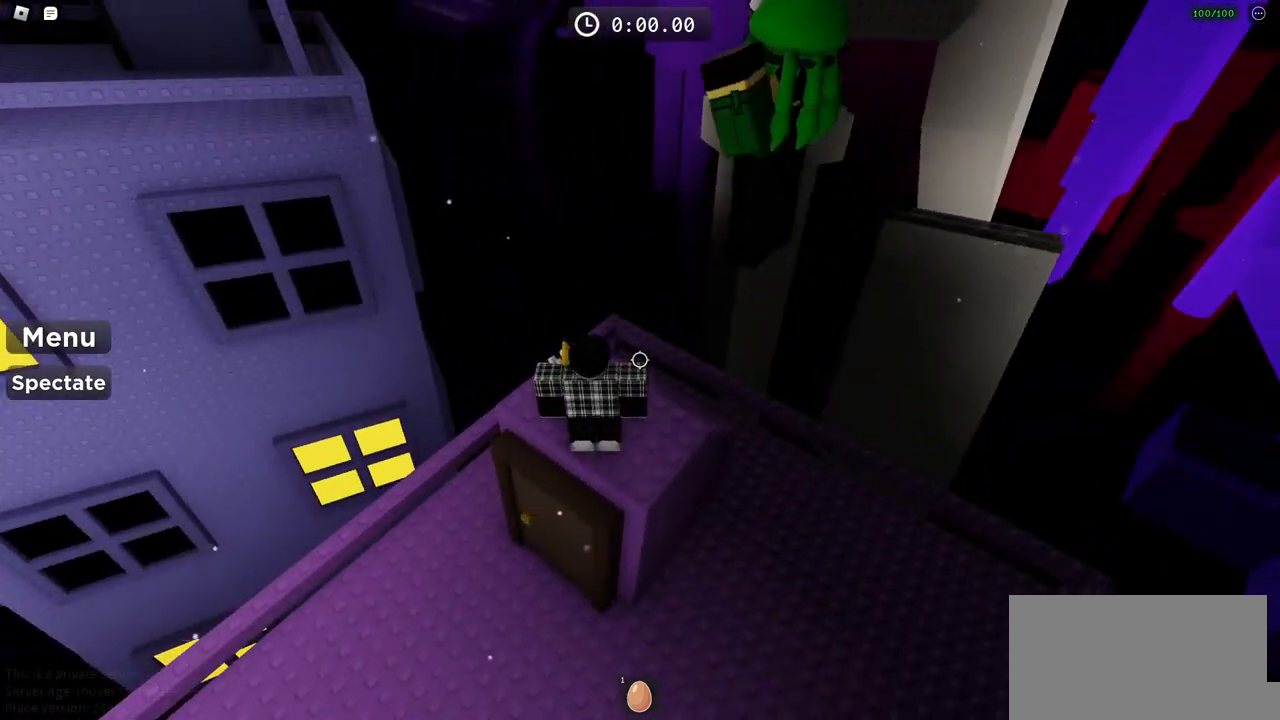
{"keys": ["space", "w"], "events": [[167, "w", "down"], [400, "space", "down"]]}
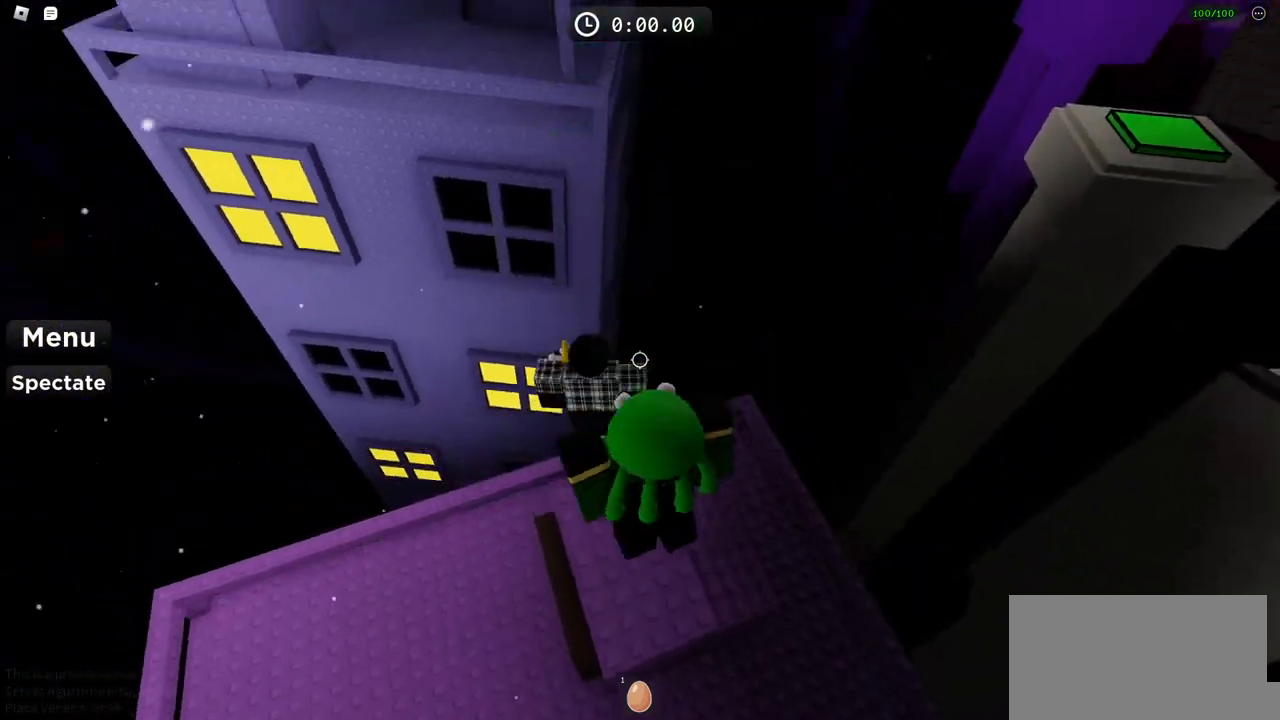
{"keys": ["space", "w"], "events": []}
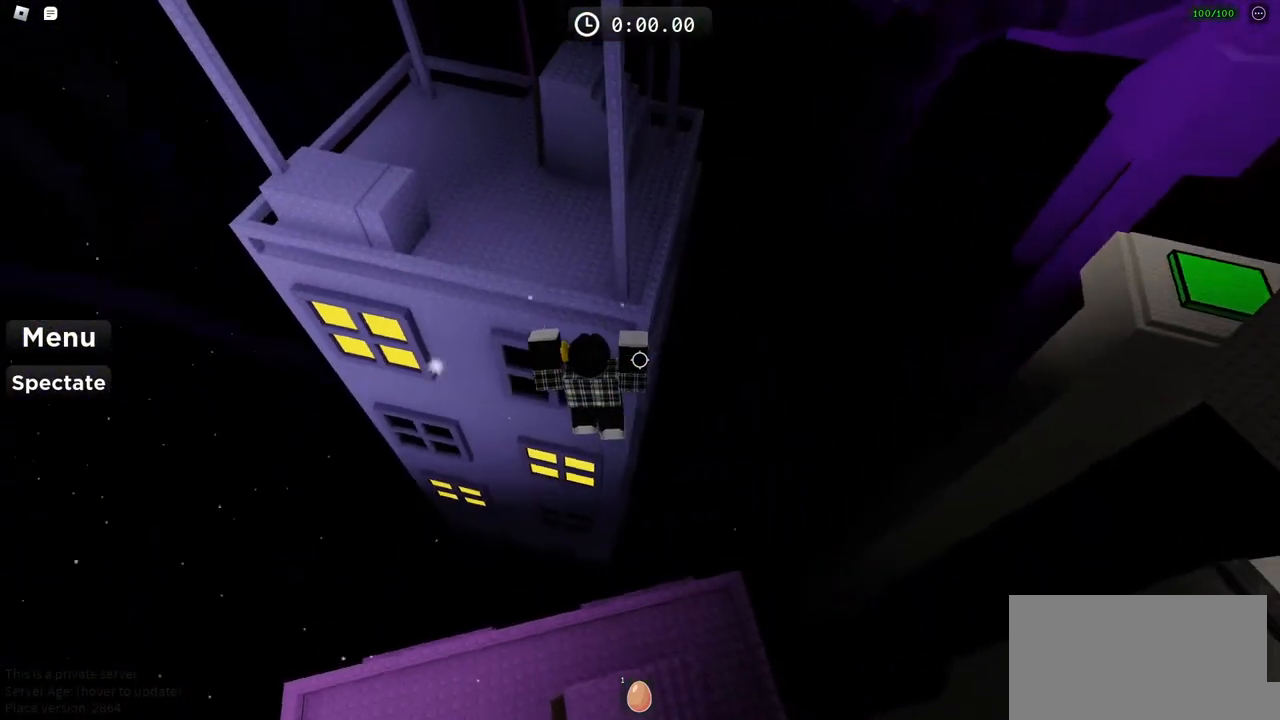
{"keys": ["space", "w"], "events": []}
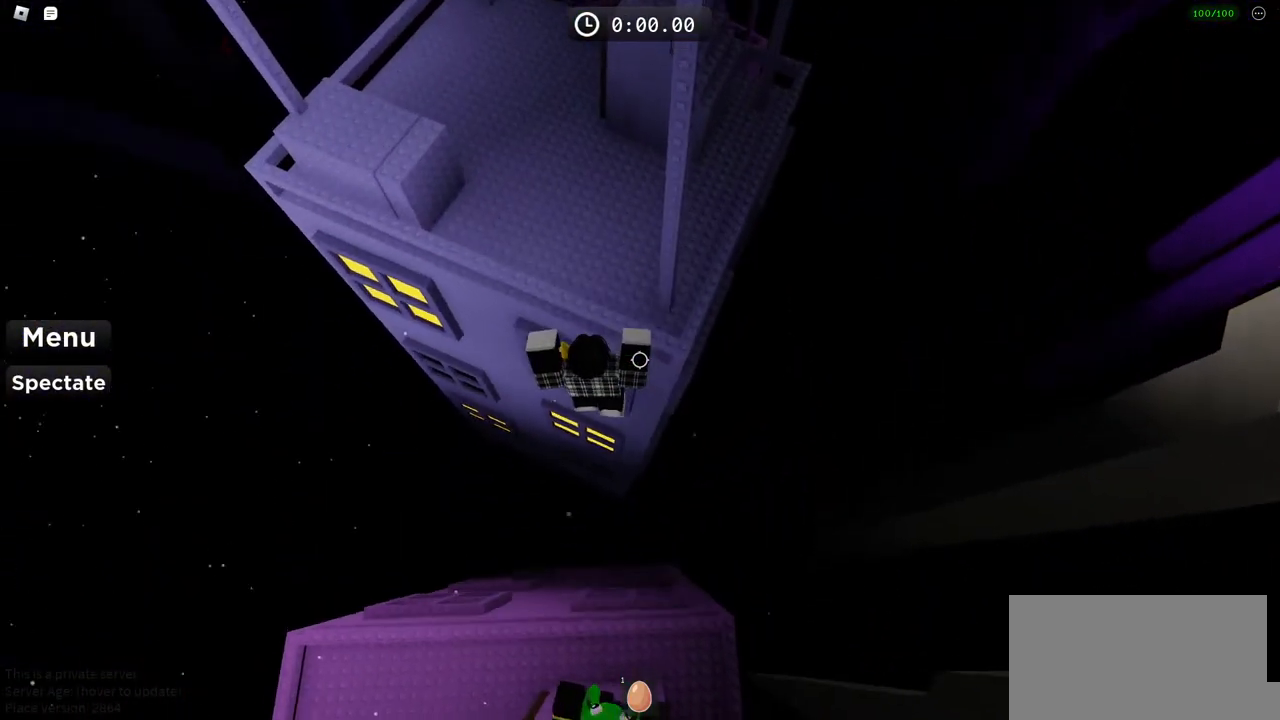
{"keys": ["w"], "events": [[133, "space", "up"]]}
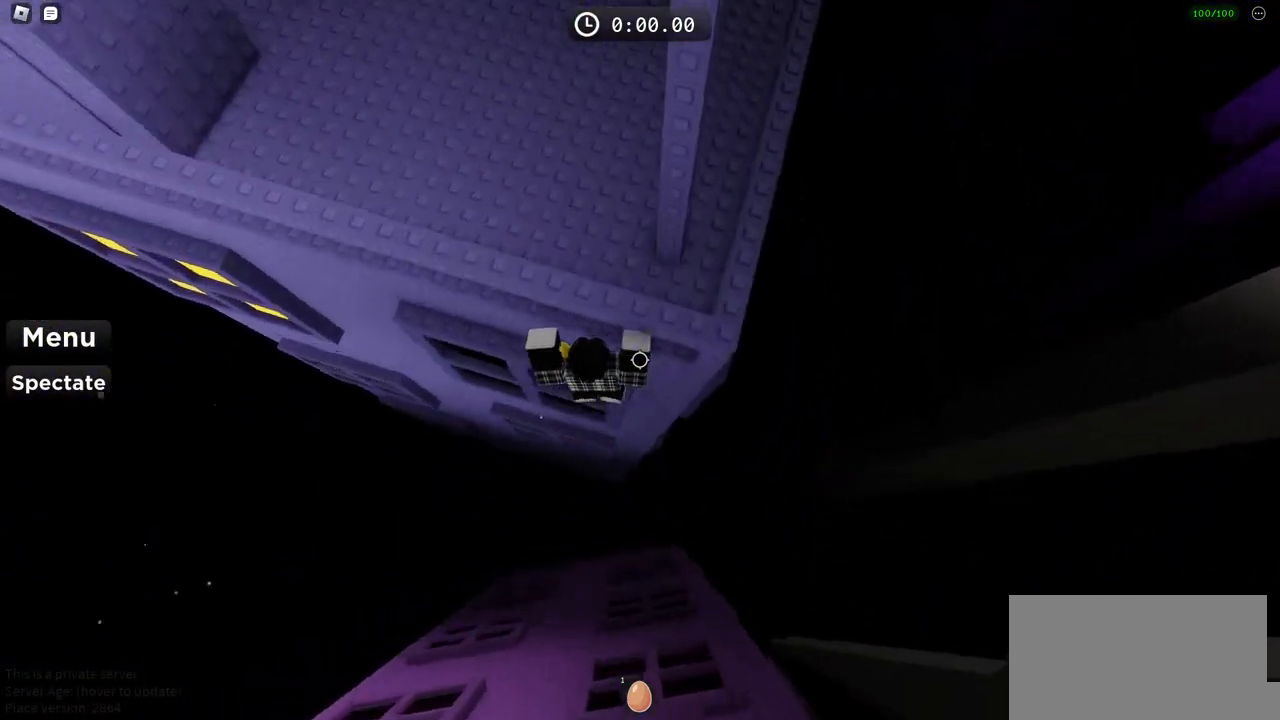
{"keys": ["s"], "events": [[383, "w", "up"], [500, "s", "down"]]}
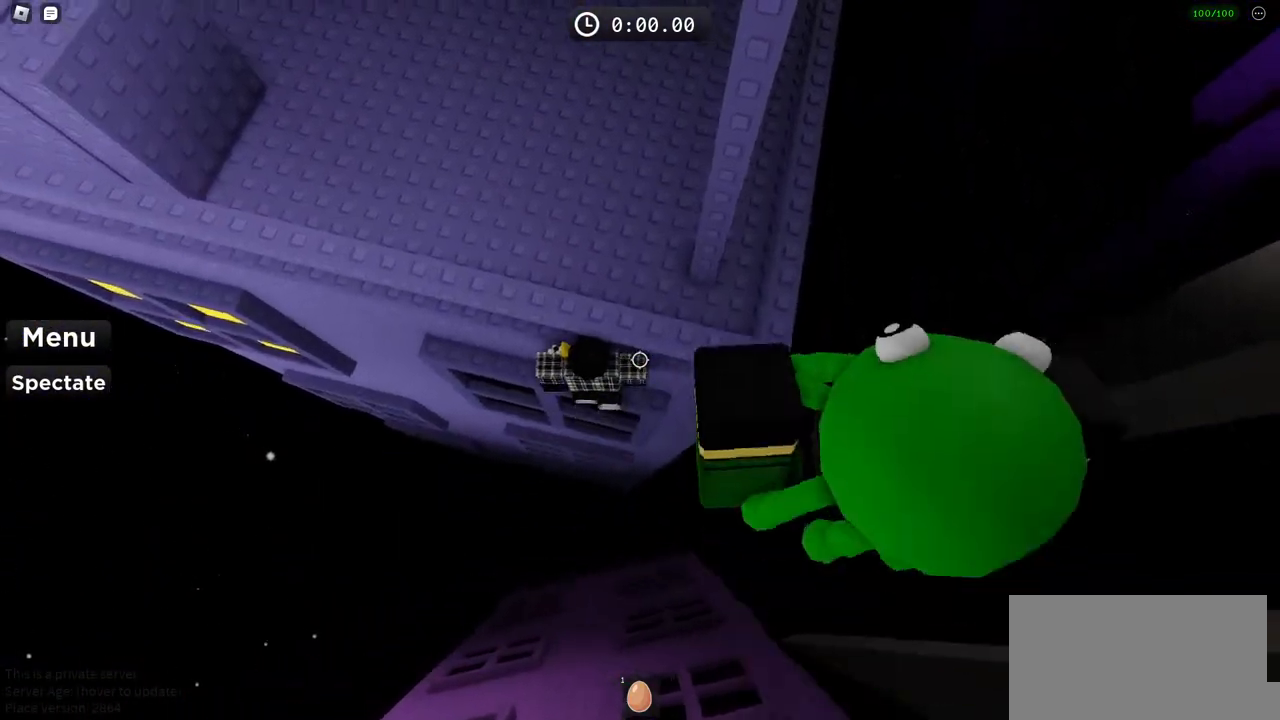
{"keys": ["w"], "events": [[83, "s", "up"], [83, "space", "down"], [200, "w", "down"], [267, "space", "up"], [317, "space", "down"], [383, "space", "up"]]}
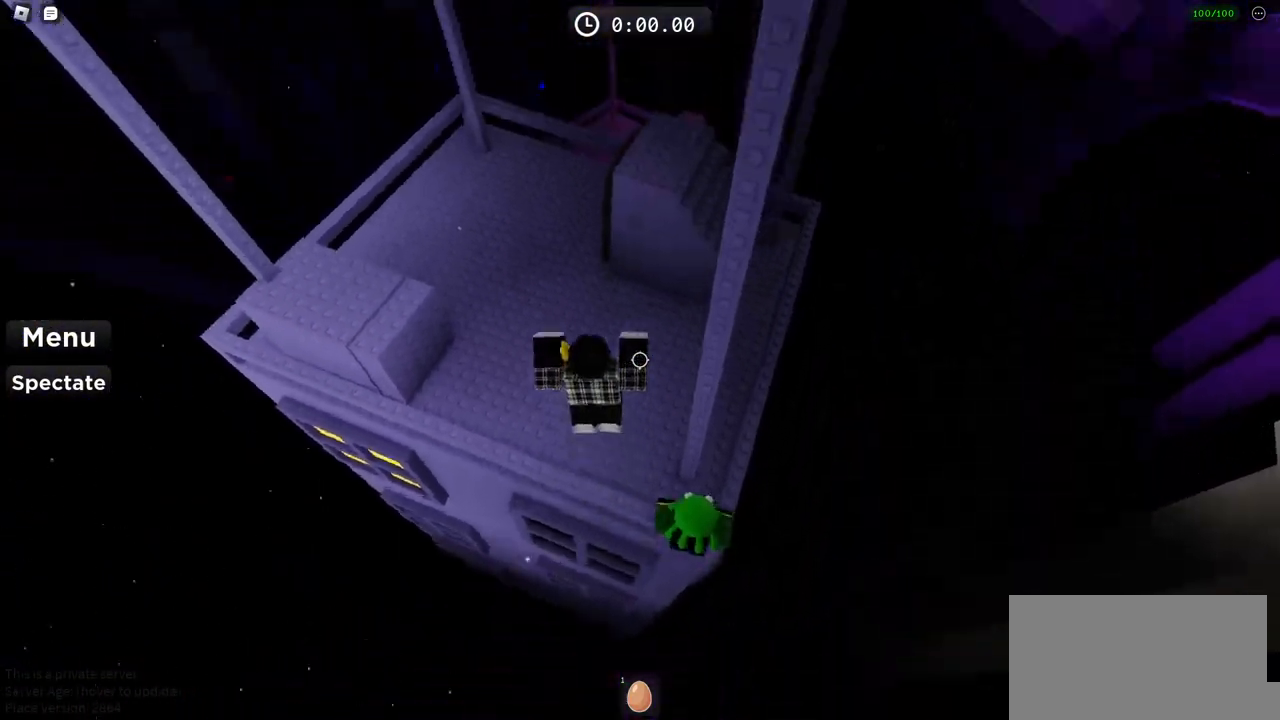
{"keys": ["w"], "events": []}
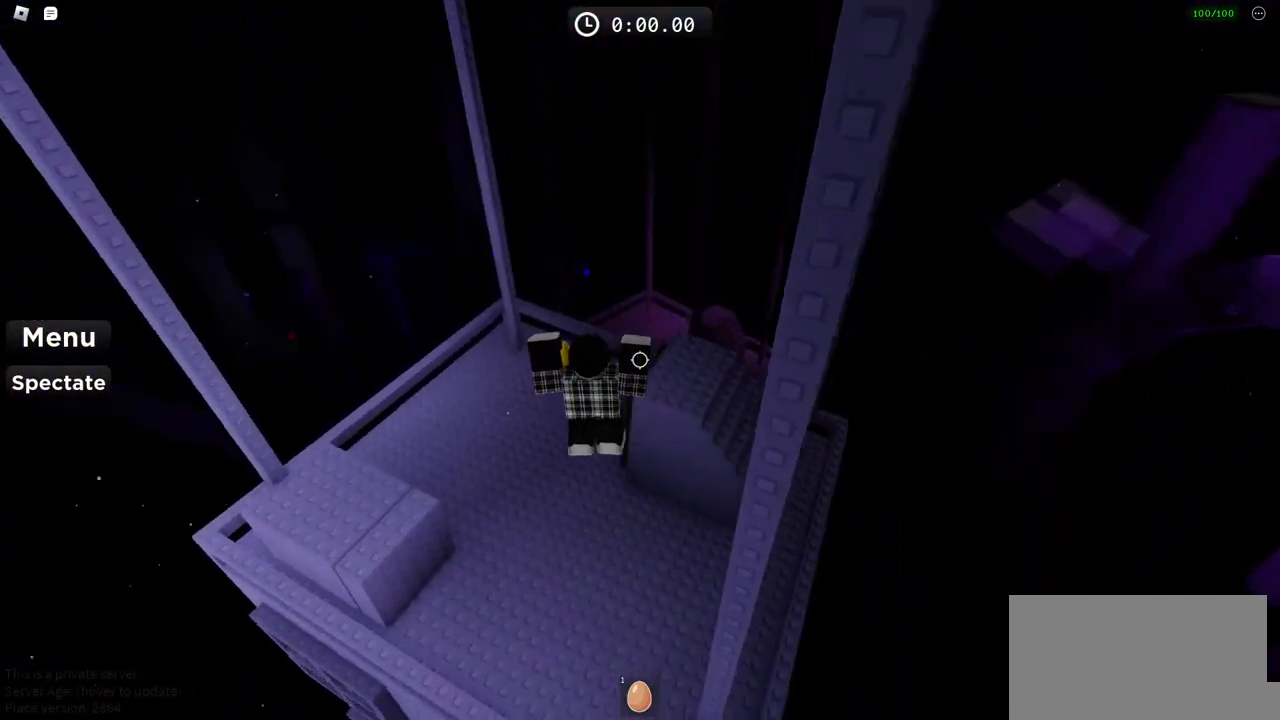
{"keys": ["a", "w"], "events": [[33, "a", "down"]]}
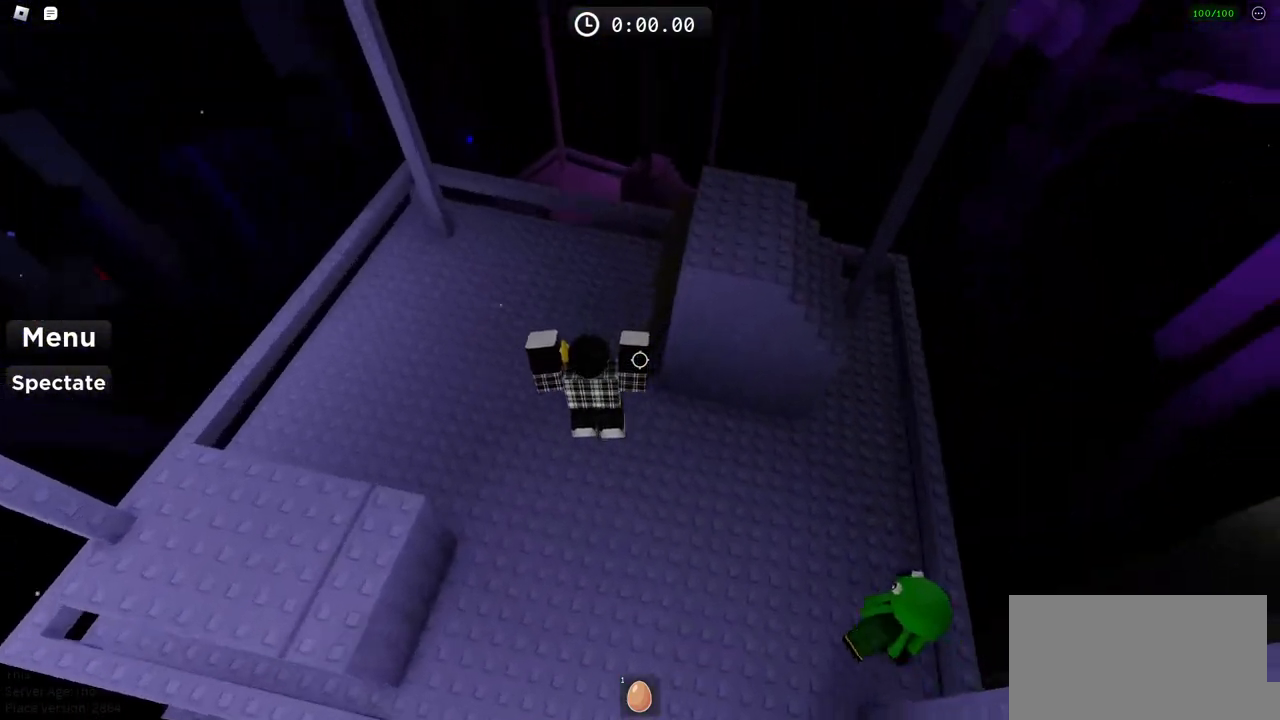
{"keys": ["a", "w"], "events": []}
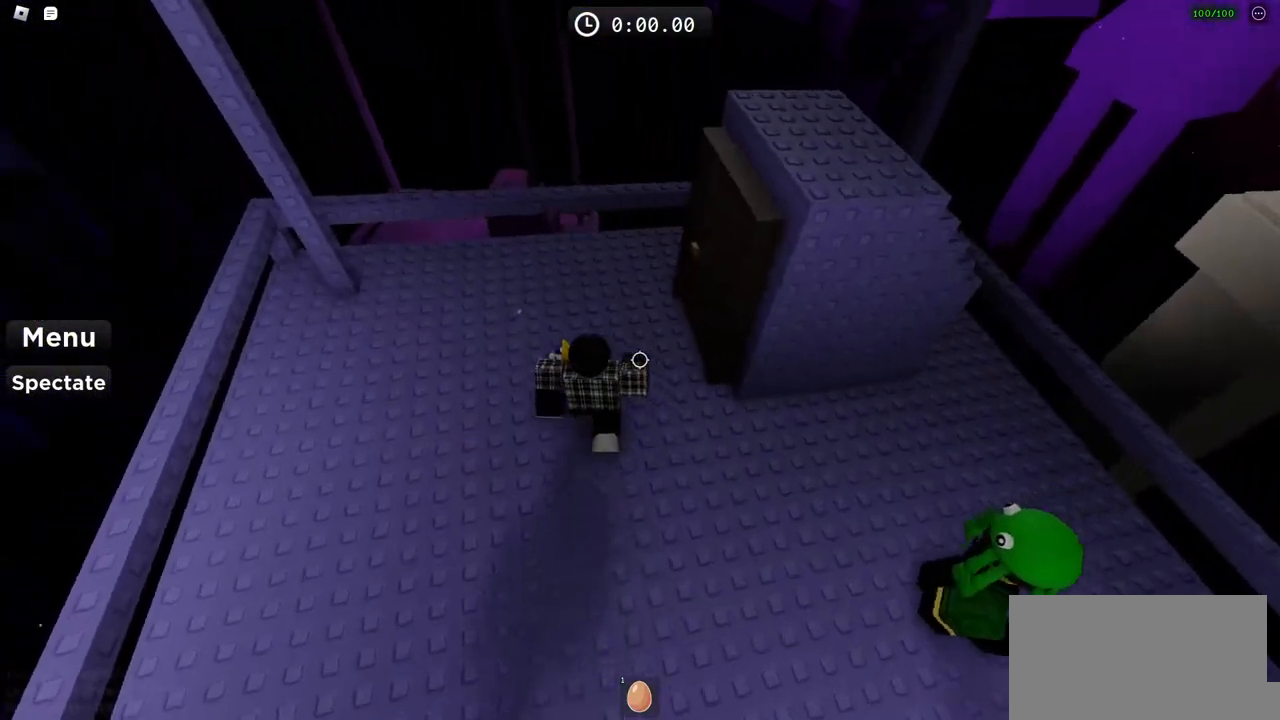
{"keys": ["space", "w"], "events": [[17, "a", "up"], [433, "space", "down"]]}
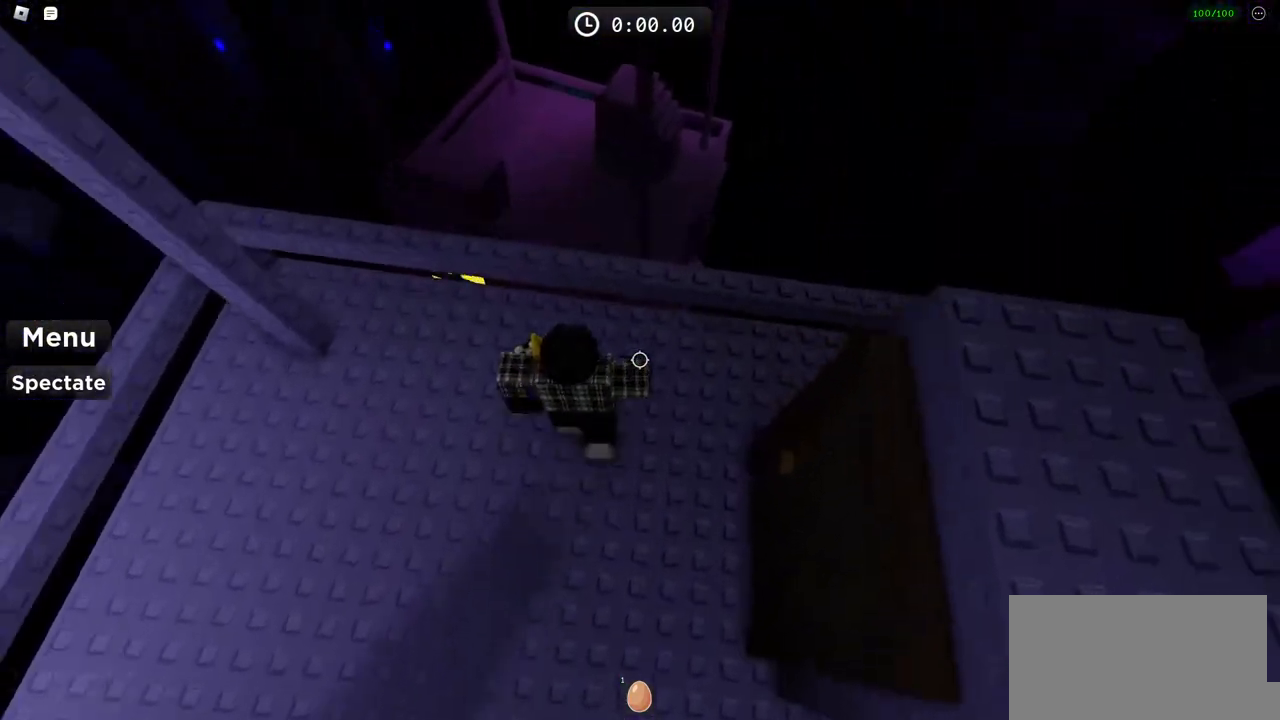
{"keys": ["w"], "events": [[100, "space", "up"]]}
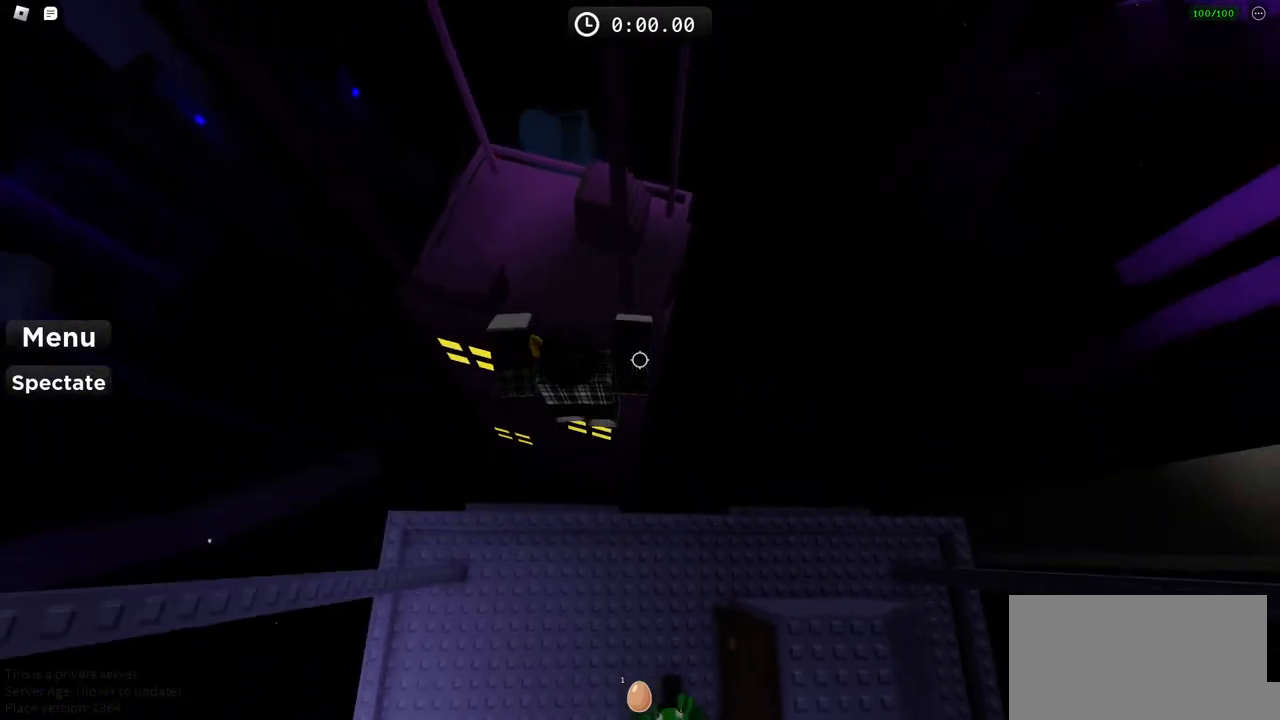
{"keys": ["w"], "events": []}
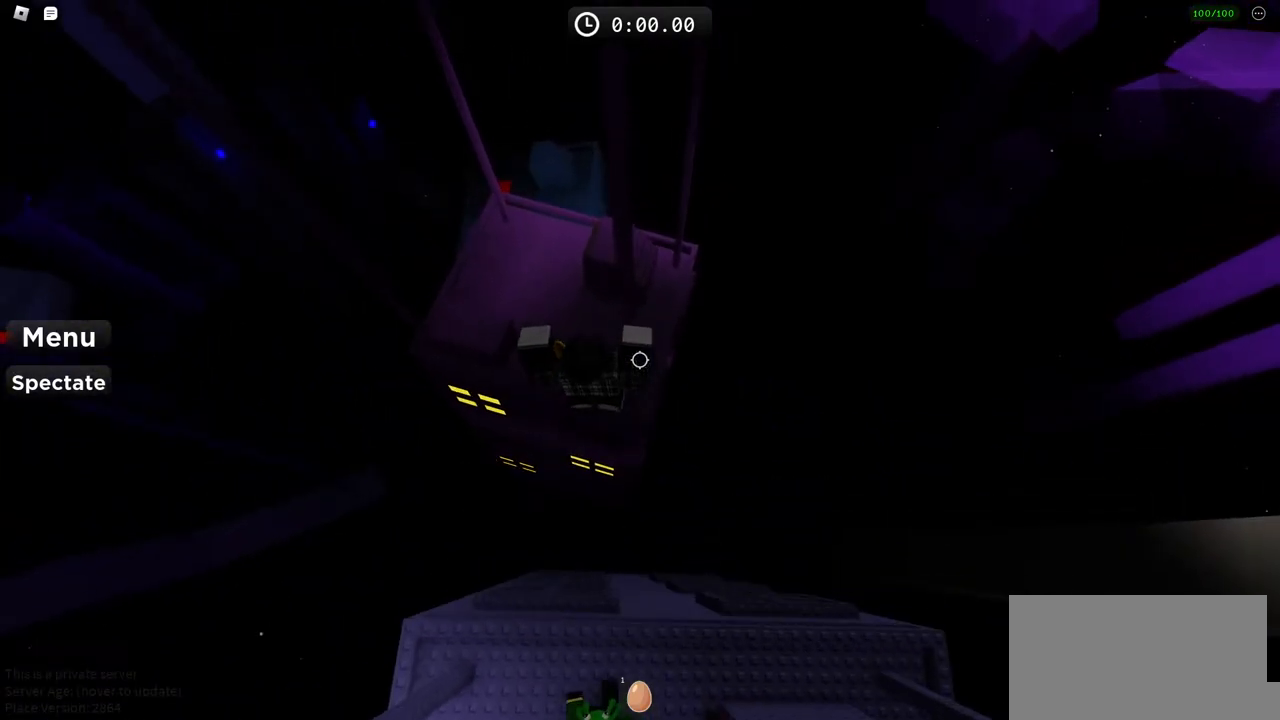
{"keys": ["w"], "events": []}
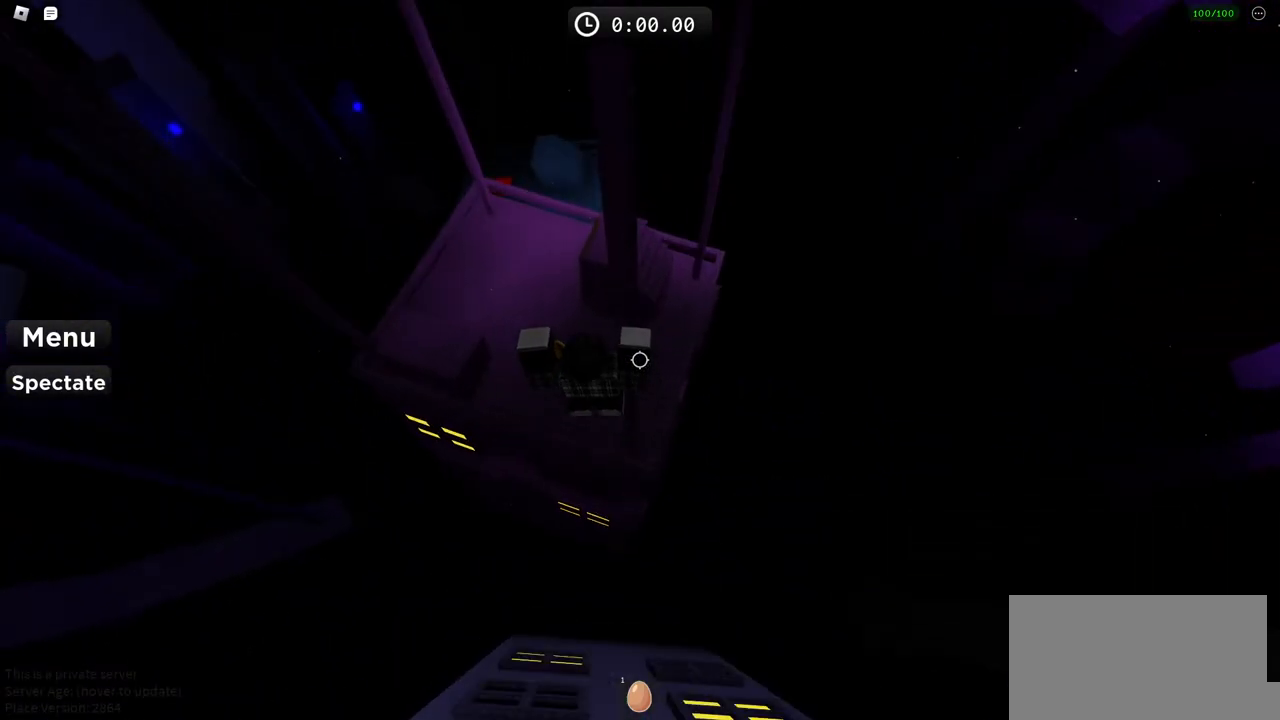
{"keys": ["w"], "events": []}
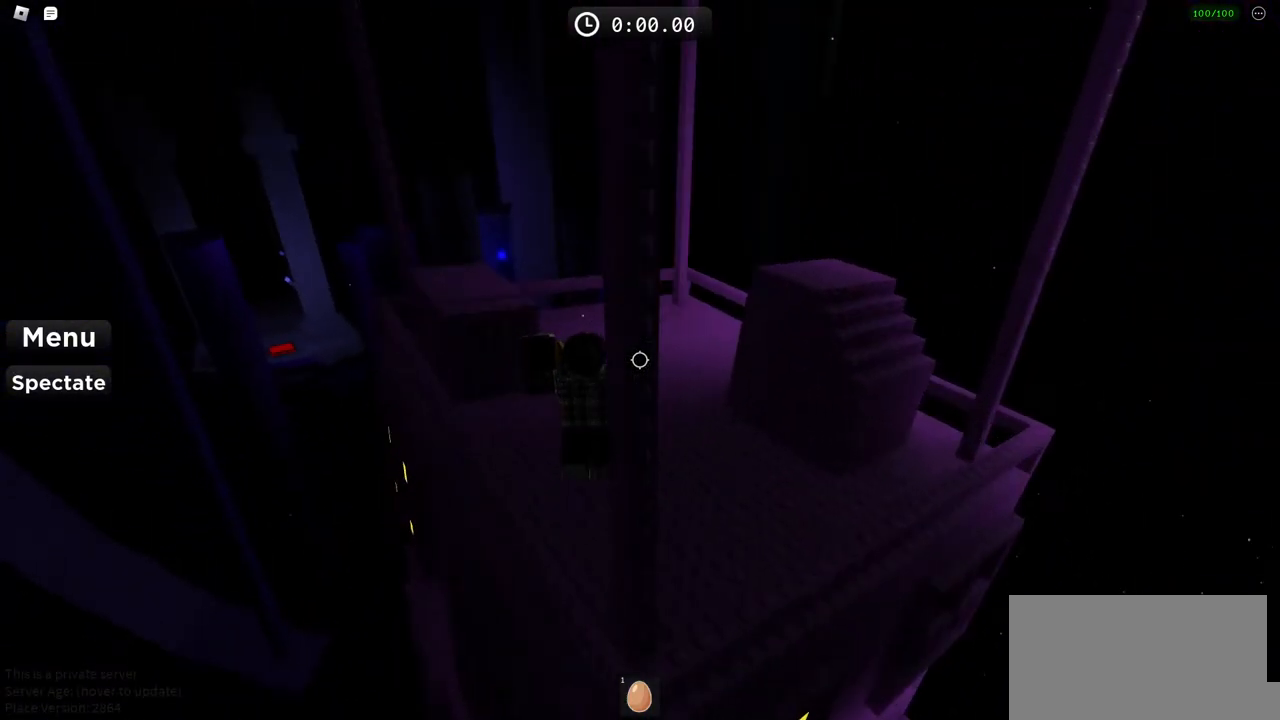
{"keys": ["w"], "events": []}
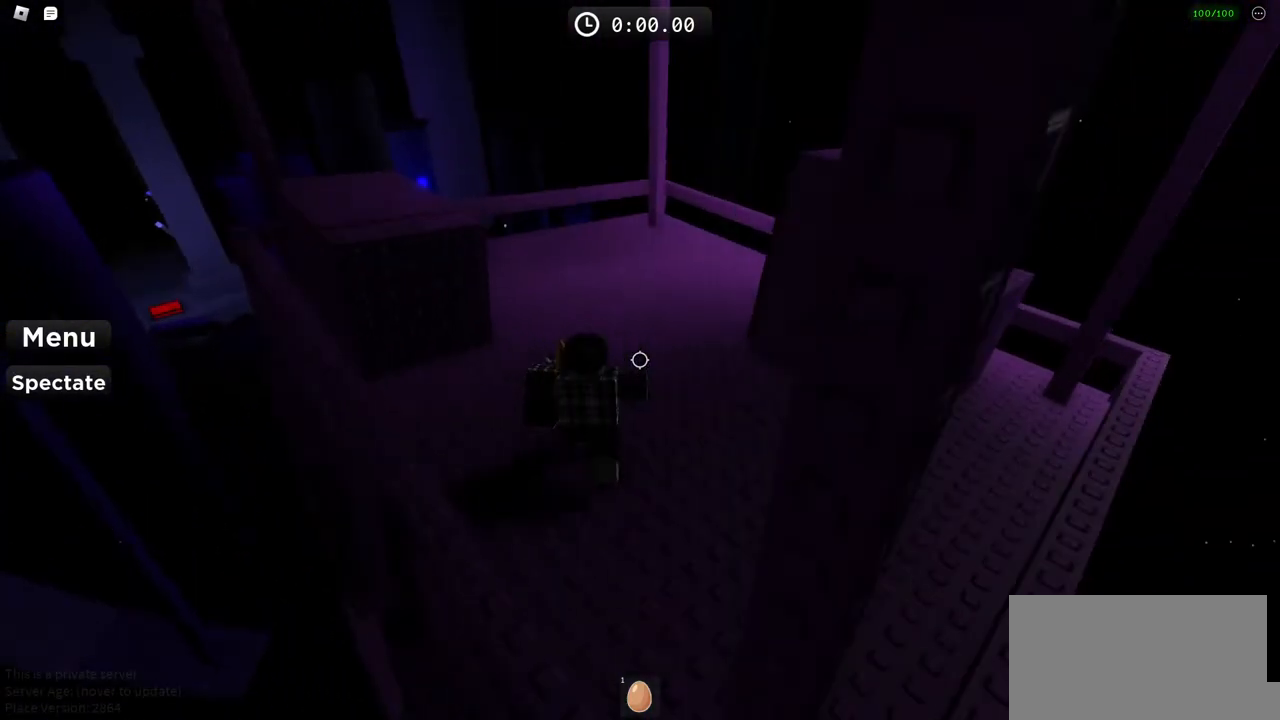
{"keys": ["w"], "events": []}
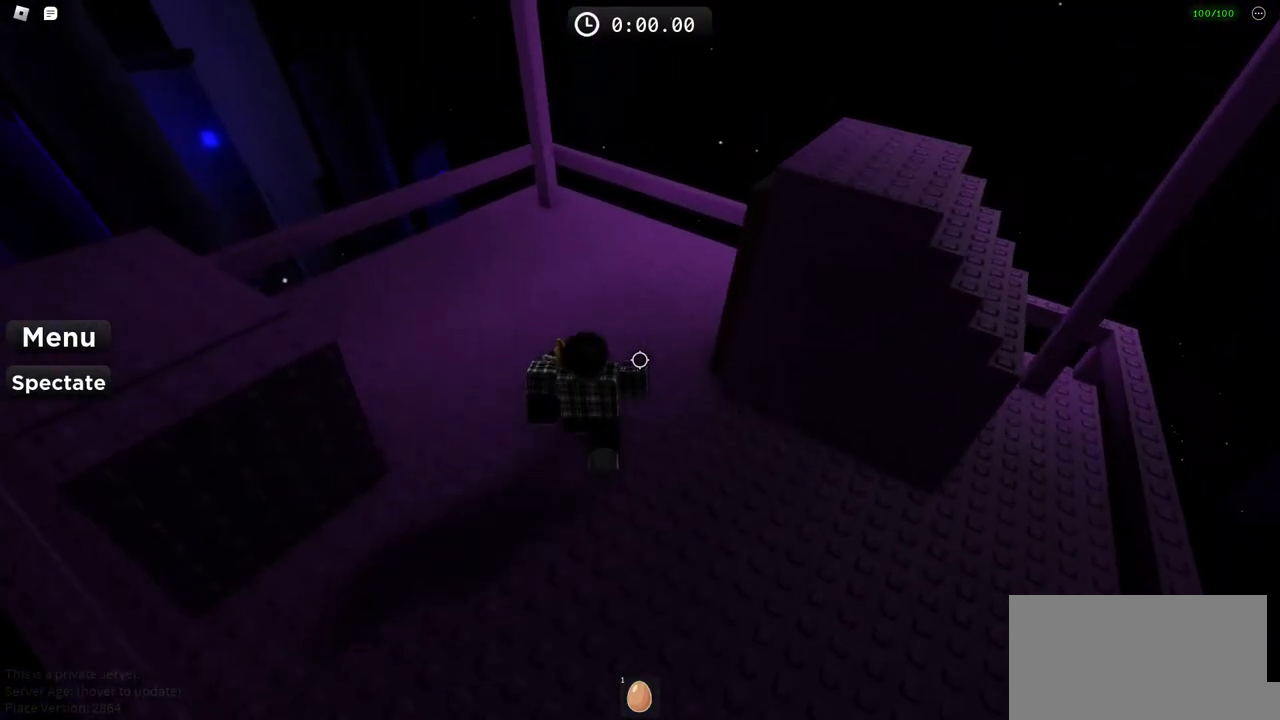
{"keys": ["w"], "events": []}